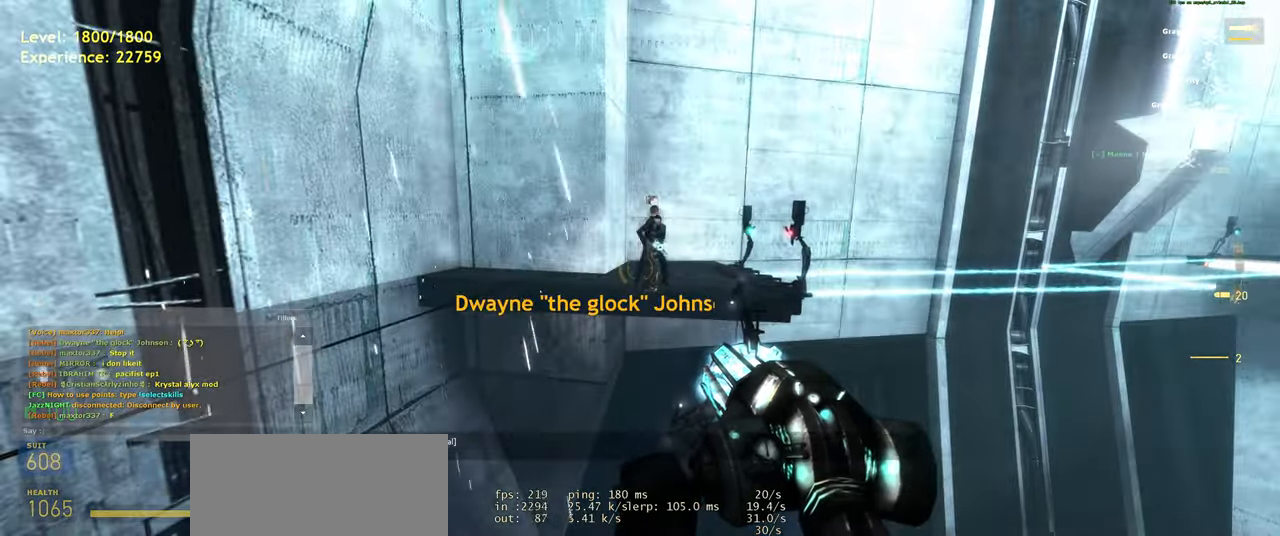
Gameplay with keyboard and mouse; each line is a JSON object with the keys and mouse buttons held at the frame after it. "events" lists presses ("down") and releases ("up") of "a", "ctrl", "d", "e", "f", "q", "r", "s", "shift", "space", "tab", "w", "mouse_left", "mouse_wheel", "mouse_right", "mouse_mb4" and "mouse_mb5" between this image and that frame as [ms after this image, input, new state], when the widget could be followed in between. "mouse_left", "mouse_wheel", "mouse_right", "mouse_mb4", "mouse_mb5" = the "left", "wheel", "right", "mb4", "mb5" buttons of the "mouse" list. No other keys are recorded. "wheel" means that the mouse wheel is clicked or scrolled. Mouse movement is not recorded.
{"keys": ["r"], "mouse": [], "events": [[500, "r", "down"]]}
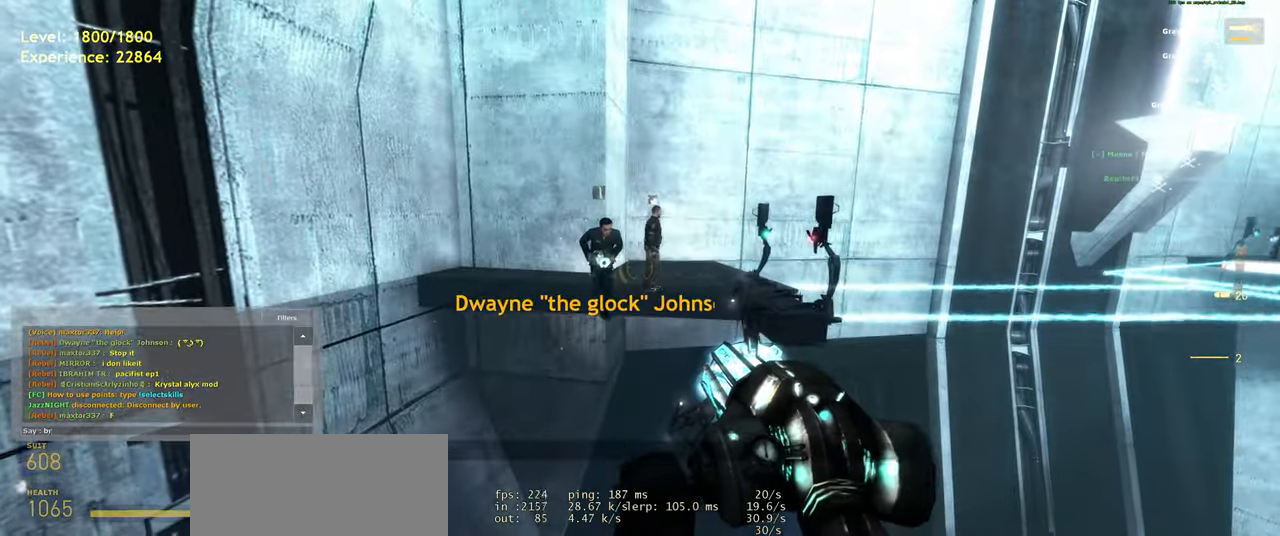
{"keys": [], "mouse": [], "events": [[120, "r", "up"]]}
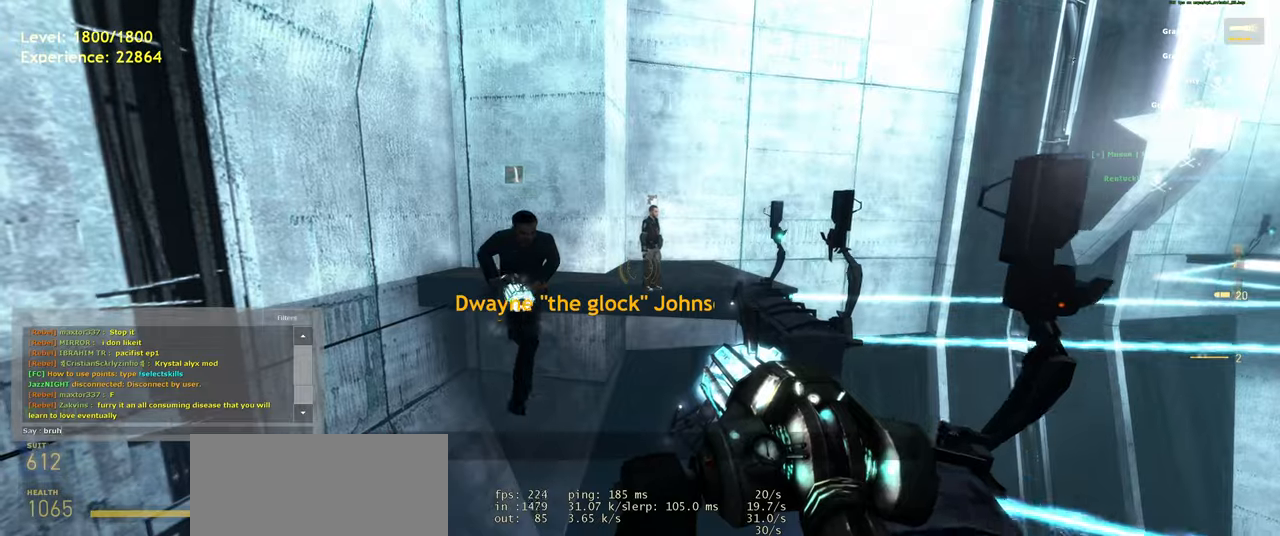
{"keys": [], "mouse": [], "events": []}
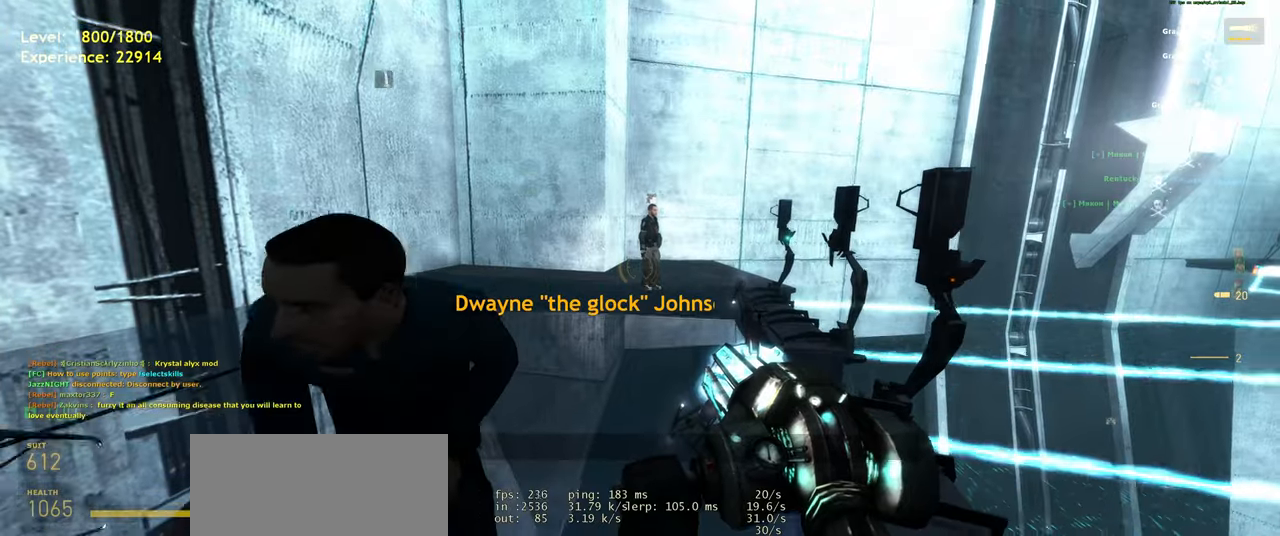
{"keys": ["a"], "mouse": [], "events": [[260, "w", "down"], [300, "a", "down"], [480, "w", "up"]]}
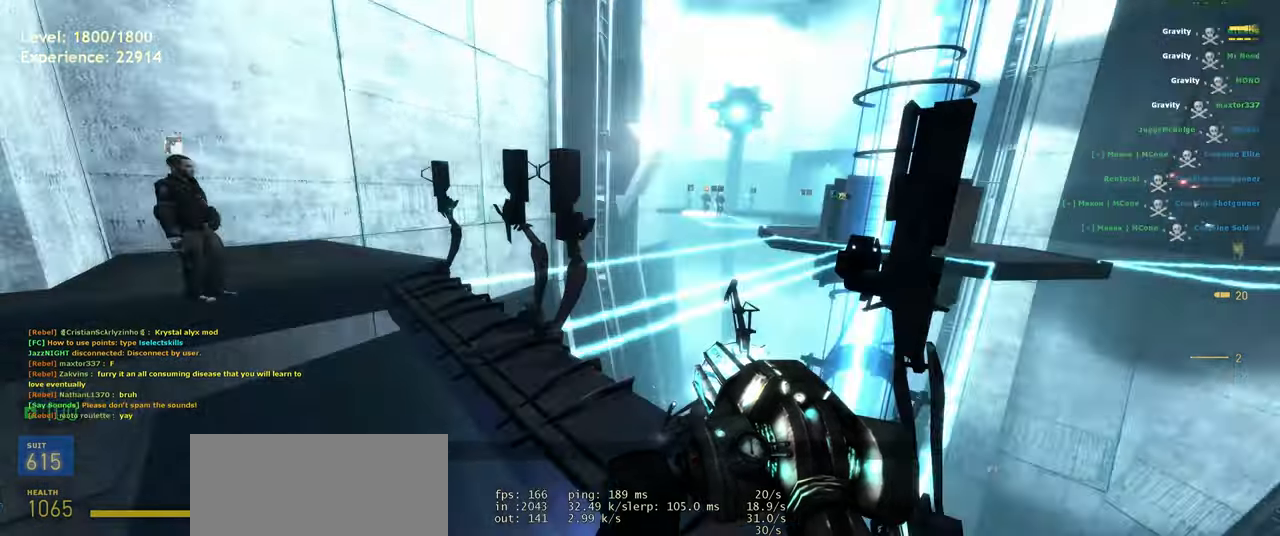
{"keys": [], "mouse": [], "events": [[120, "a", "up"]]}
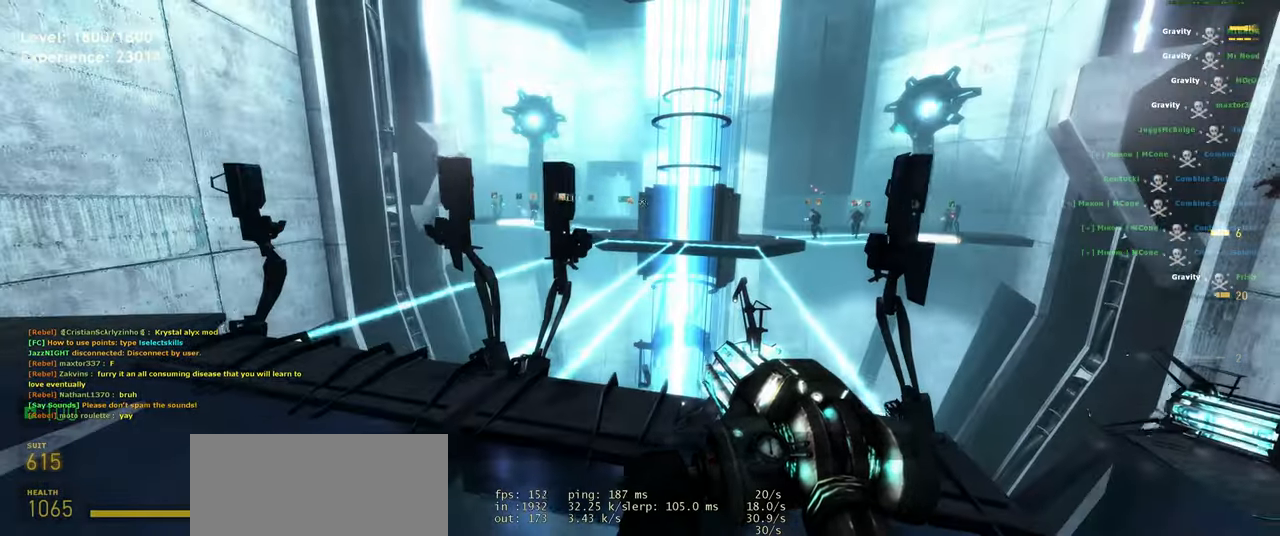
{"keys": [], "mouse": [], "events": [[20, "w", "down"], [100, "a", "down"], [200, "w", "up"], [220, "a", "up"], [320, "d", "down"], [480, "d", "up"]]}
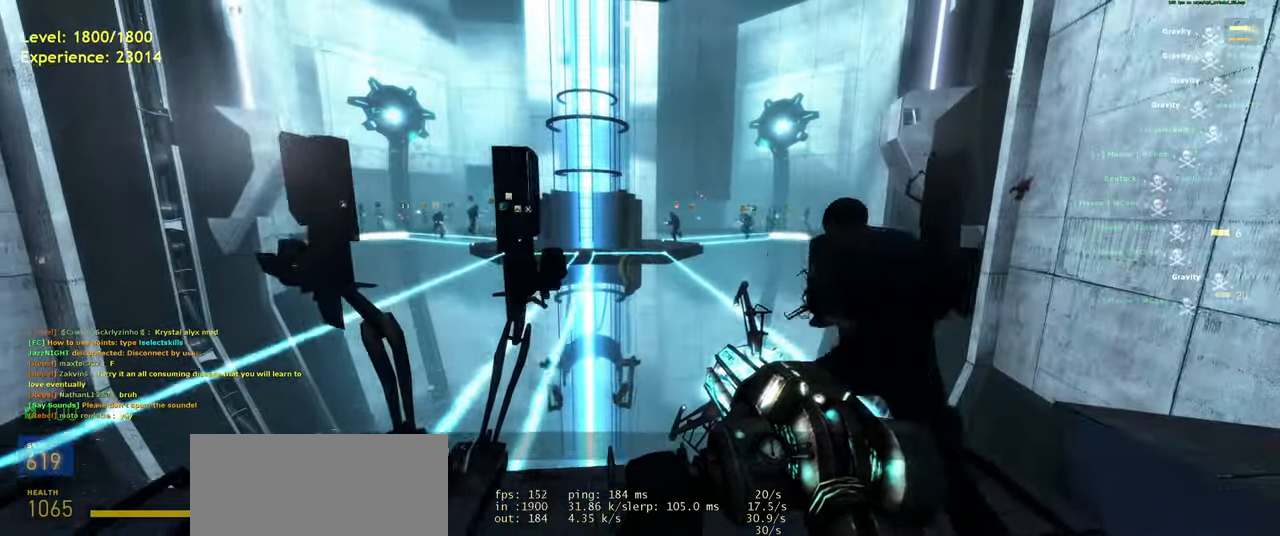
{"keys": ["shift", "w"], "mouse": [], "events": [[20, "w", "down"], [320, "shift", "down"]]}
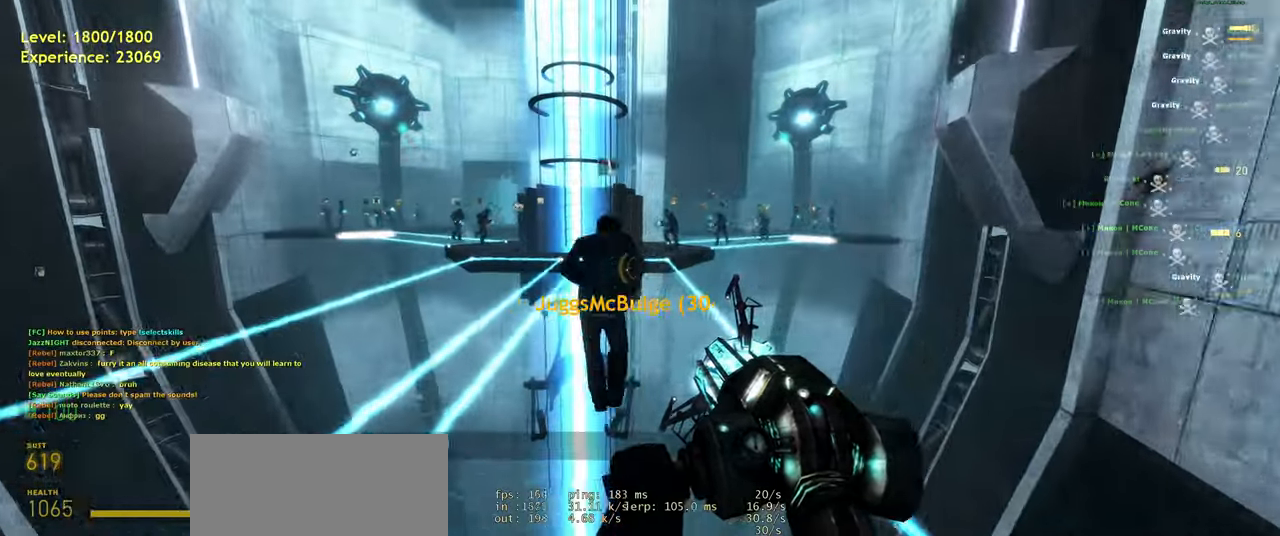
{"keys": ["d"], "mouse": [], "events": [[20, "a", "down"], [140, "space", "down"], [180, "w", "up"], [220, "a", "up"], [220, "shift", "up"], [240, "d", "down"], [280, "space", "up"]]}
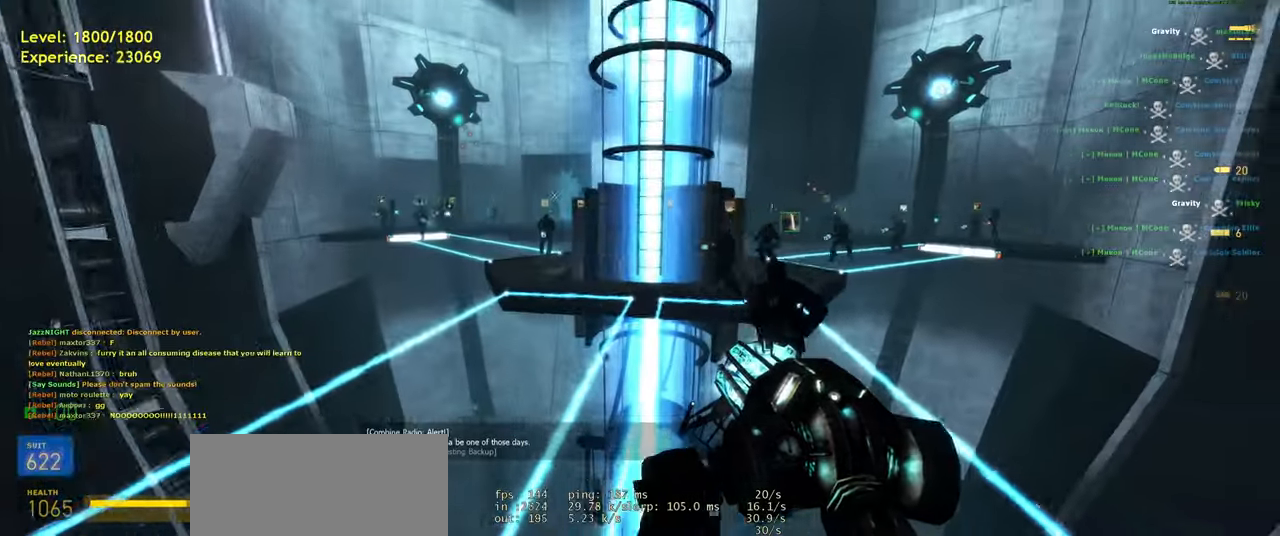
{"keys": [], "mouse": [], "events": [[40, "w", "down"], [60, "d", "up"], [100, "a", "down"], [180, "space", "down"], [260, "d", "down"], [300, "w", "up"], [340, "a", "up"], [340, "space", "up"], [460, "d", "up"]]}
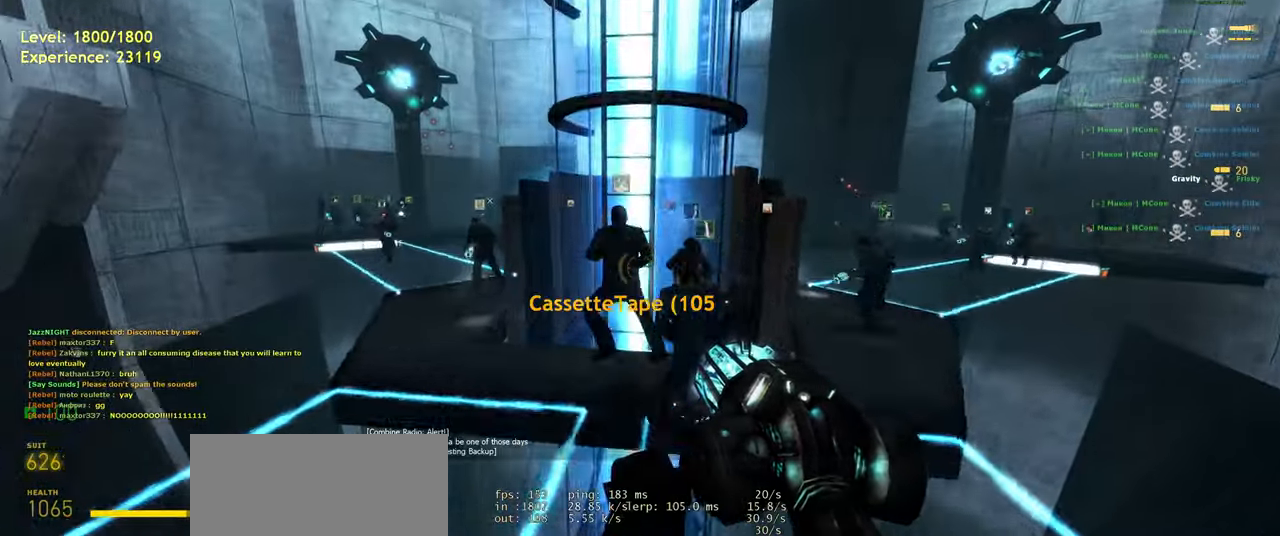
{"keys": ["e"], "mouse": [], "events": [[60, "w", "down"], [160, "a", "down"], [260, "shift", "down"], [340, "a", "up"], [440, "shift", "up"], [460, "e", "down"], [460, "w", "up"]]}
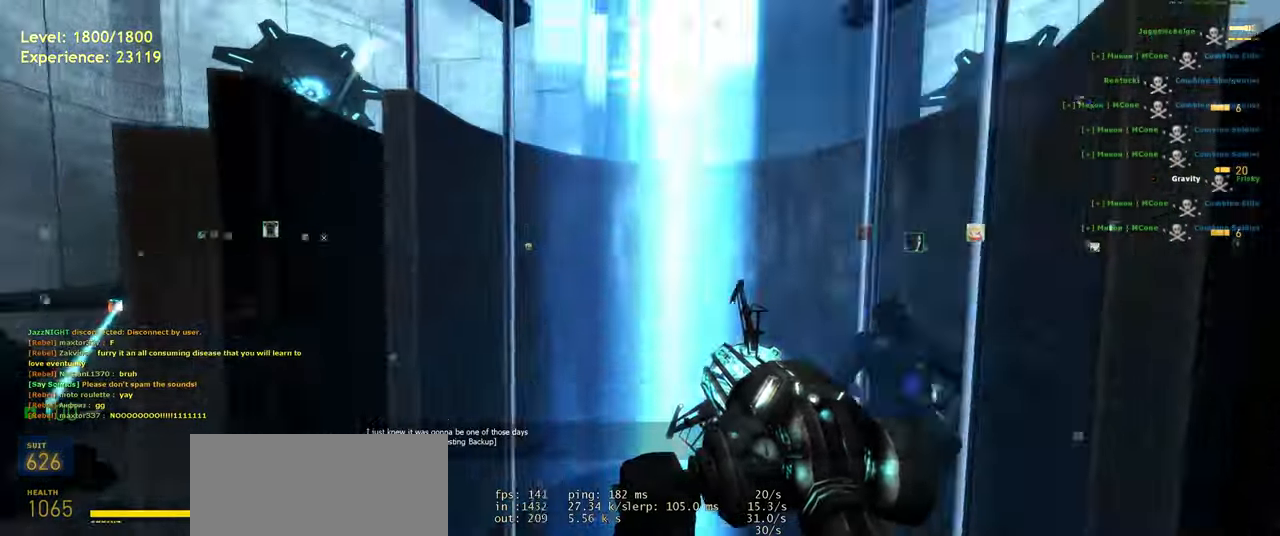
{"keys": ["w"], "mouse": [], "events": [[60, "e", "up"], [80, "w", "down"]]}
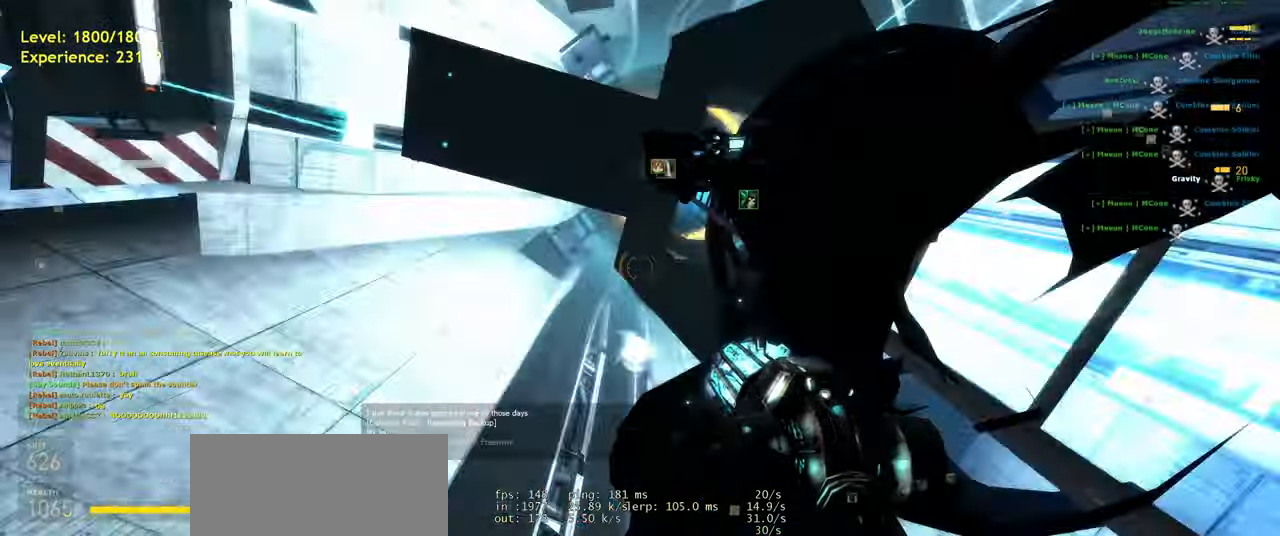
{"keys": ["w"], "mouse": [], "events": []}
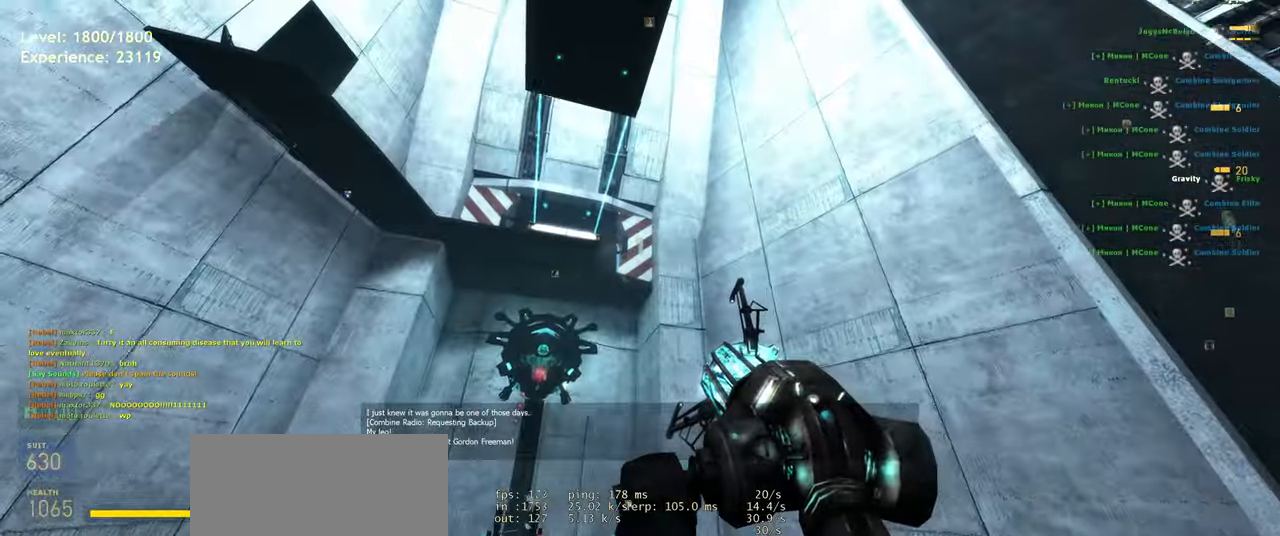
{"keys": [], "mouse": [], "events": [[340, "w", "up"]]}
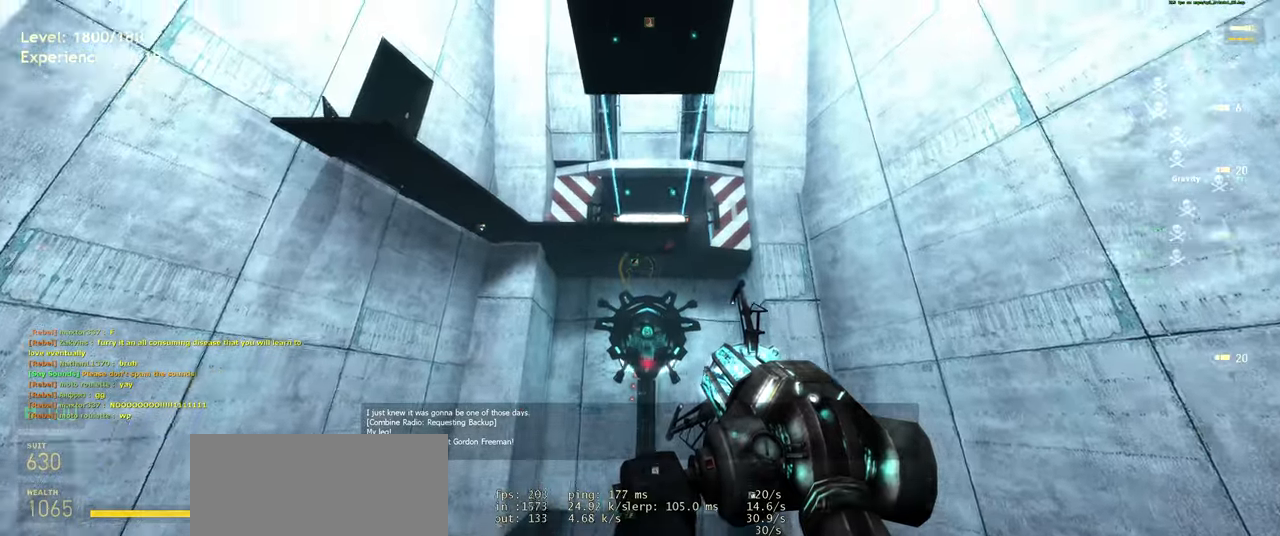
{"keys": ["s"], "mouse": [], "events": [[320, "s", "down"]]}
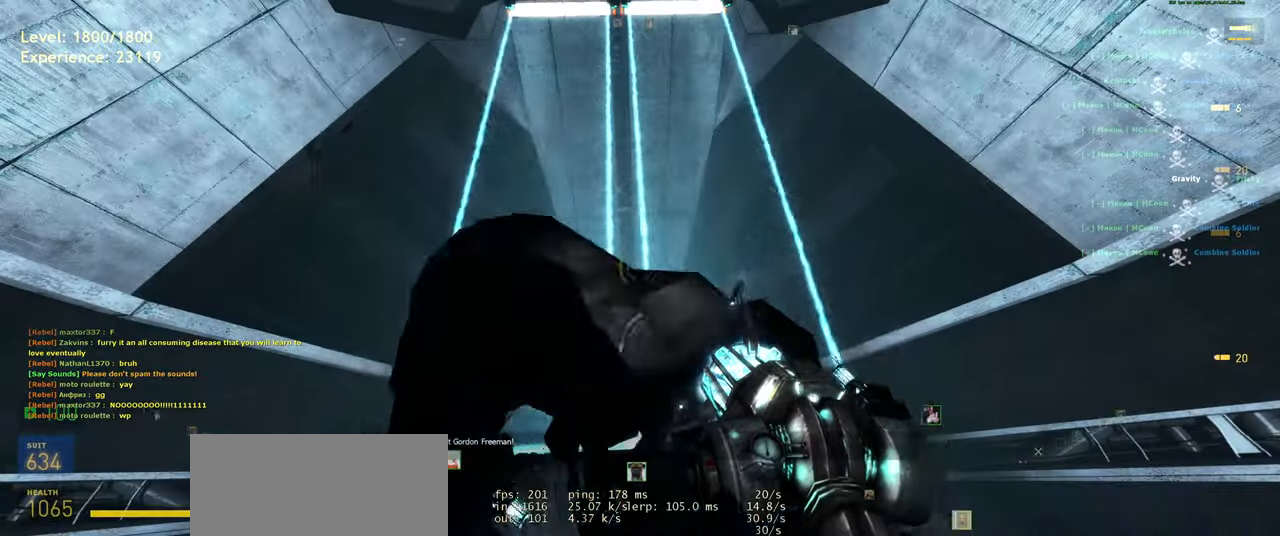
{"keys": ["s"], "mouse": [], "events": []}
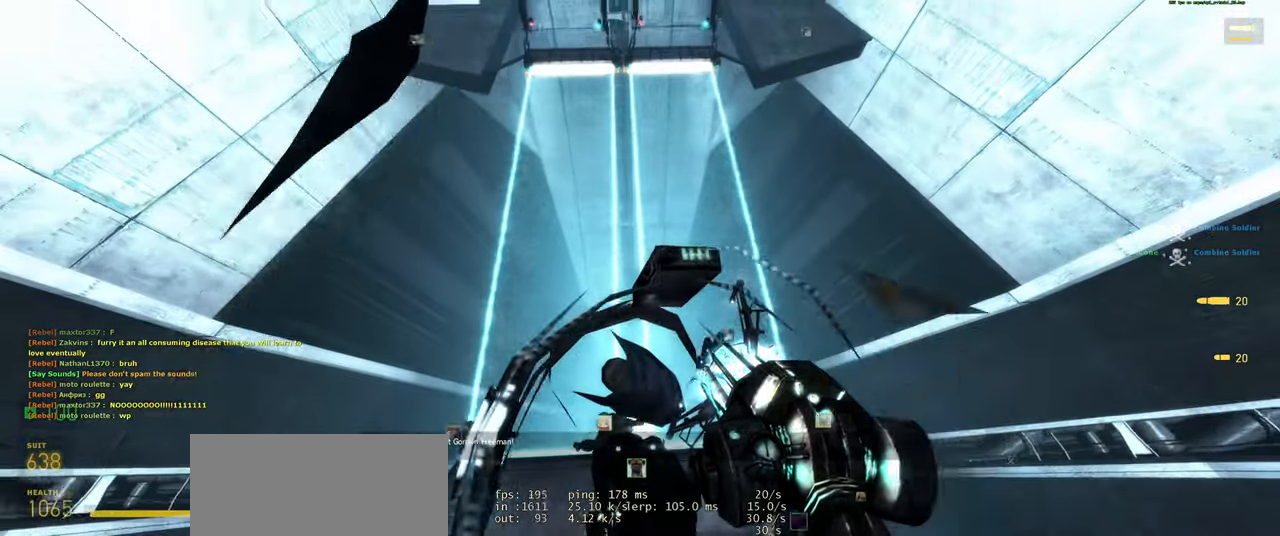
{"keys": ["s"], "mouse": [], "events": []}